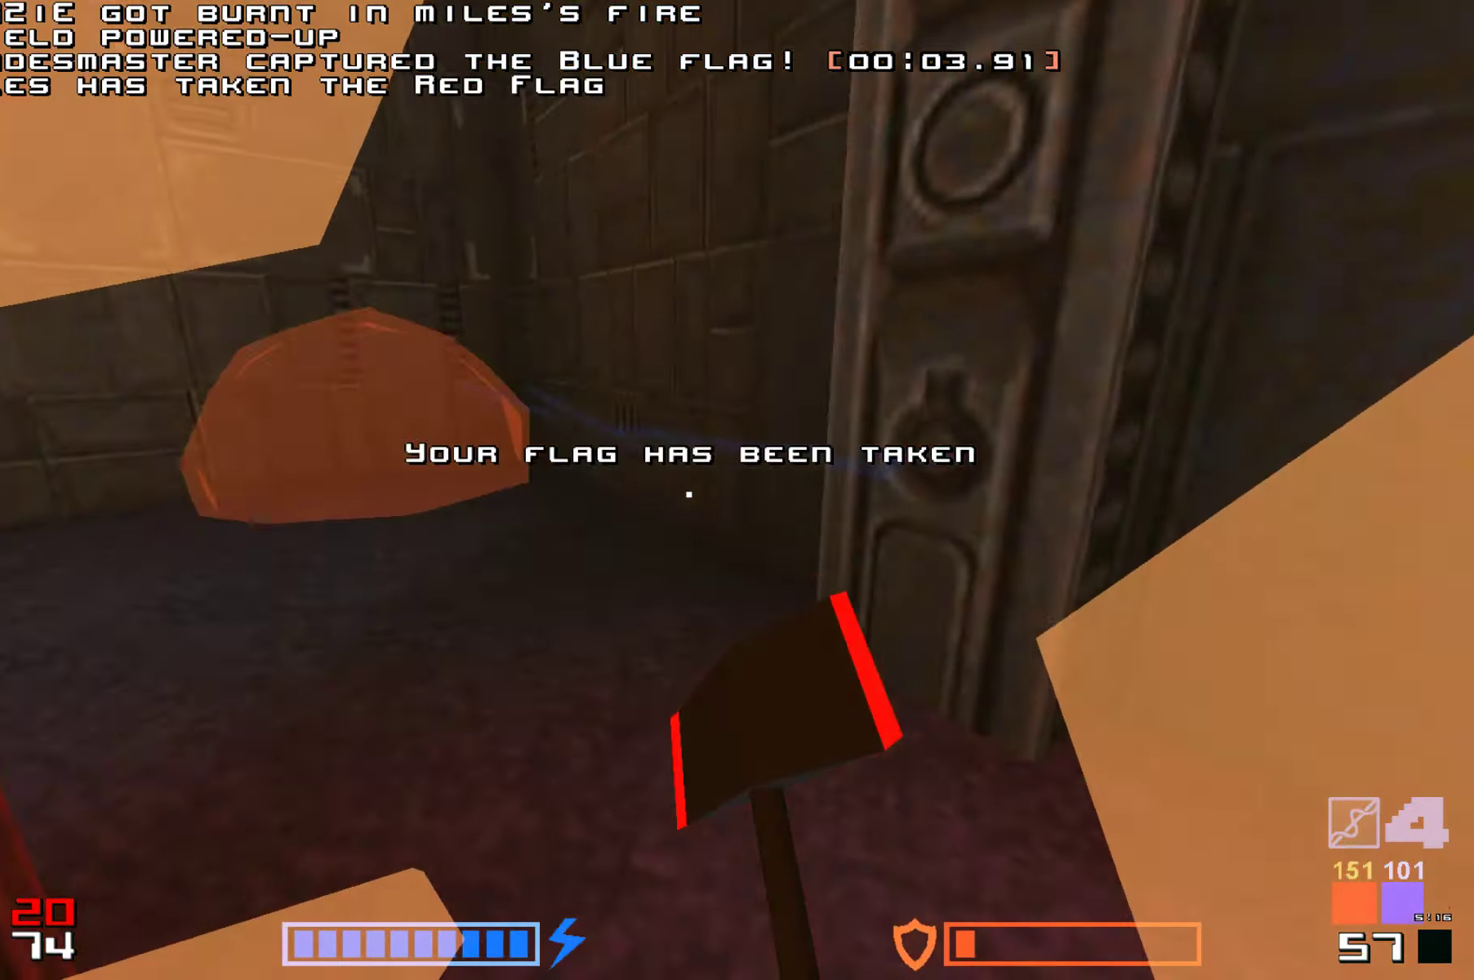
Gameplay with keyboard; each line is a JSON object with the keys held at the frame after it. "events" lists presses ("down") and releases ("up") of "down", "fire", "hook", "jump", "right" and "up" between this image and that frame as [ms after this image, input, new state], when the widget could be followed in between. No other keys are recorded. Mouse input is not recorded. Key names are as the overlay labels them; some are game actions (e.g. jump) rather than physical keys.
{"keys": [], "events": [[200, "right", "up"], [217, "up", "up"]]}
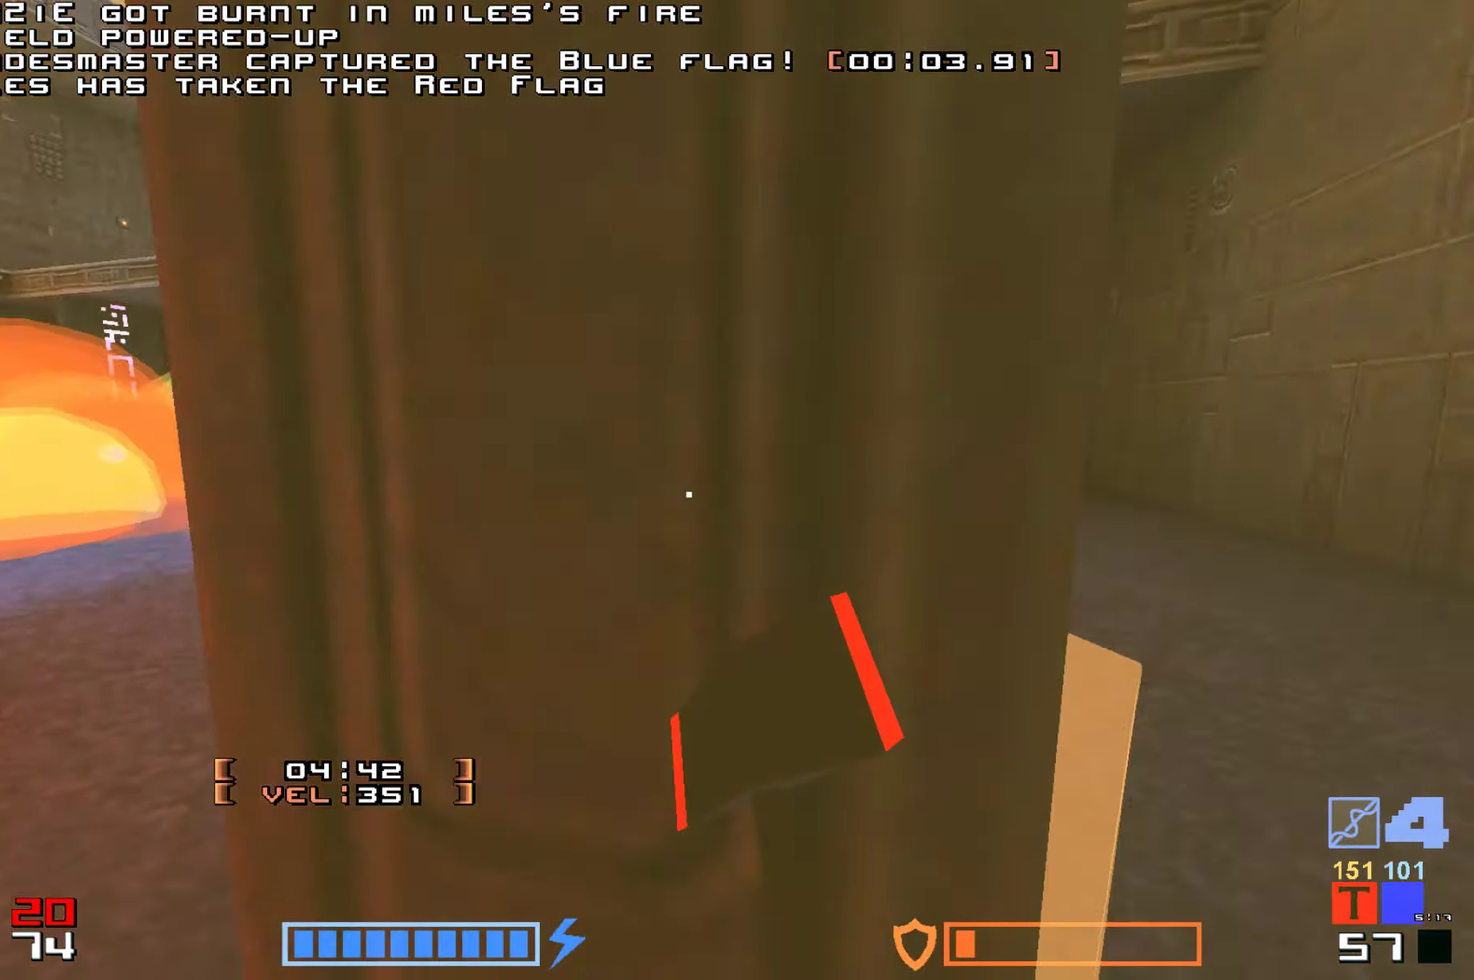
{"keys": ["up"]}
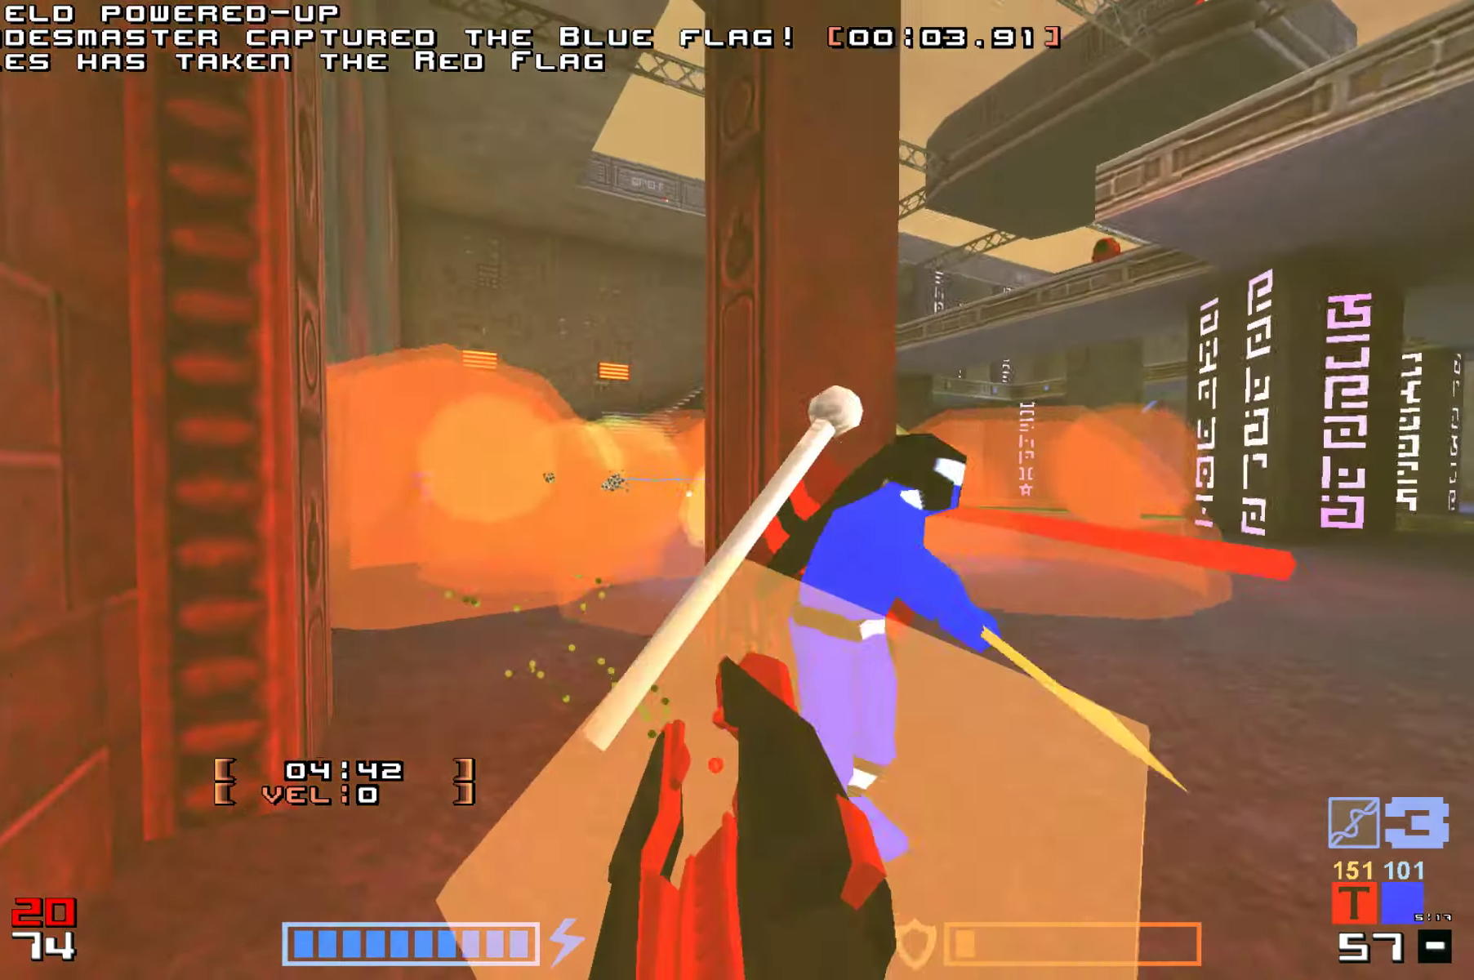
{"keys": ["jump"], "events": [[34, "up", "up"], [117, "right", "down"], [117, "up", "down"], [234, "up", "up"], [300, "right", "up"], [400, "fire", "down"], [400, "jump", "down"], [400, "up", "down"], [417, "up", "up"], [467, "fire", "up"]]}
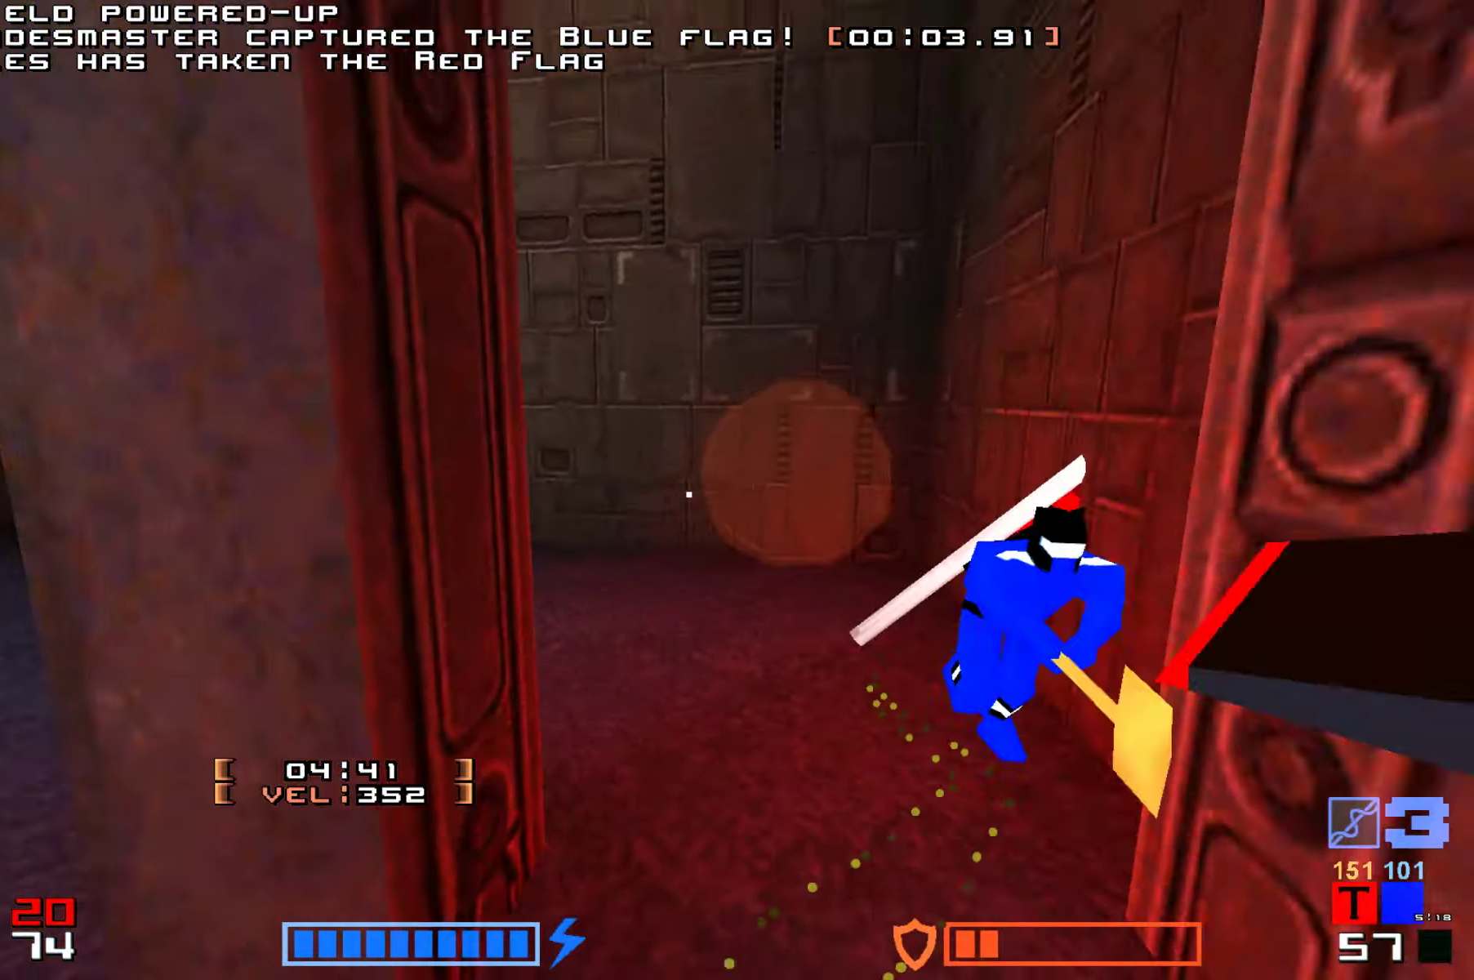
{"keys": ["jump", "up"]}
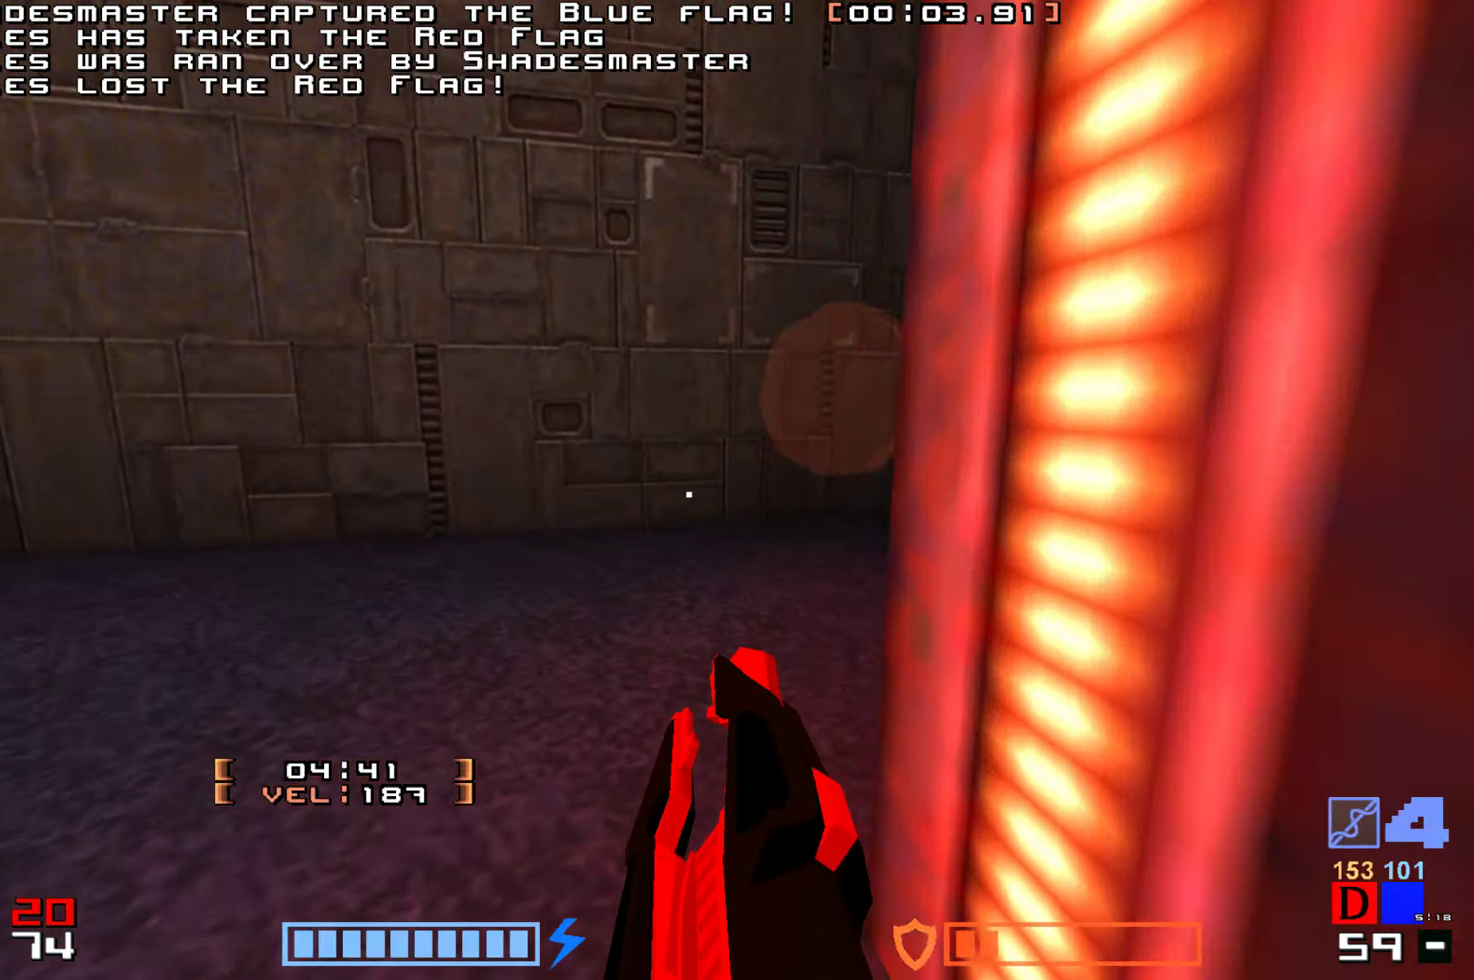
{"keys": ["jump", "right"]}
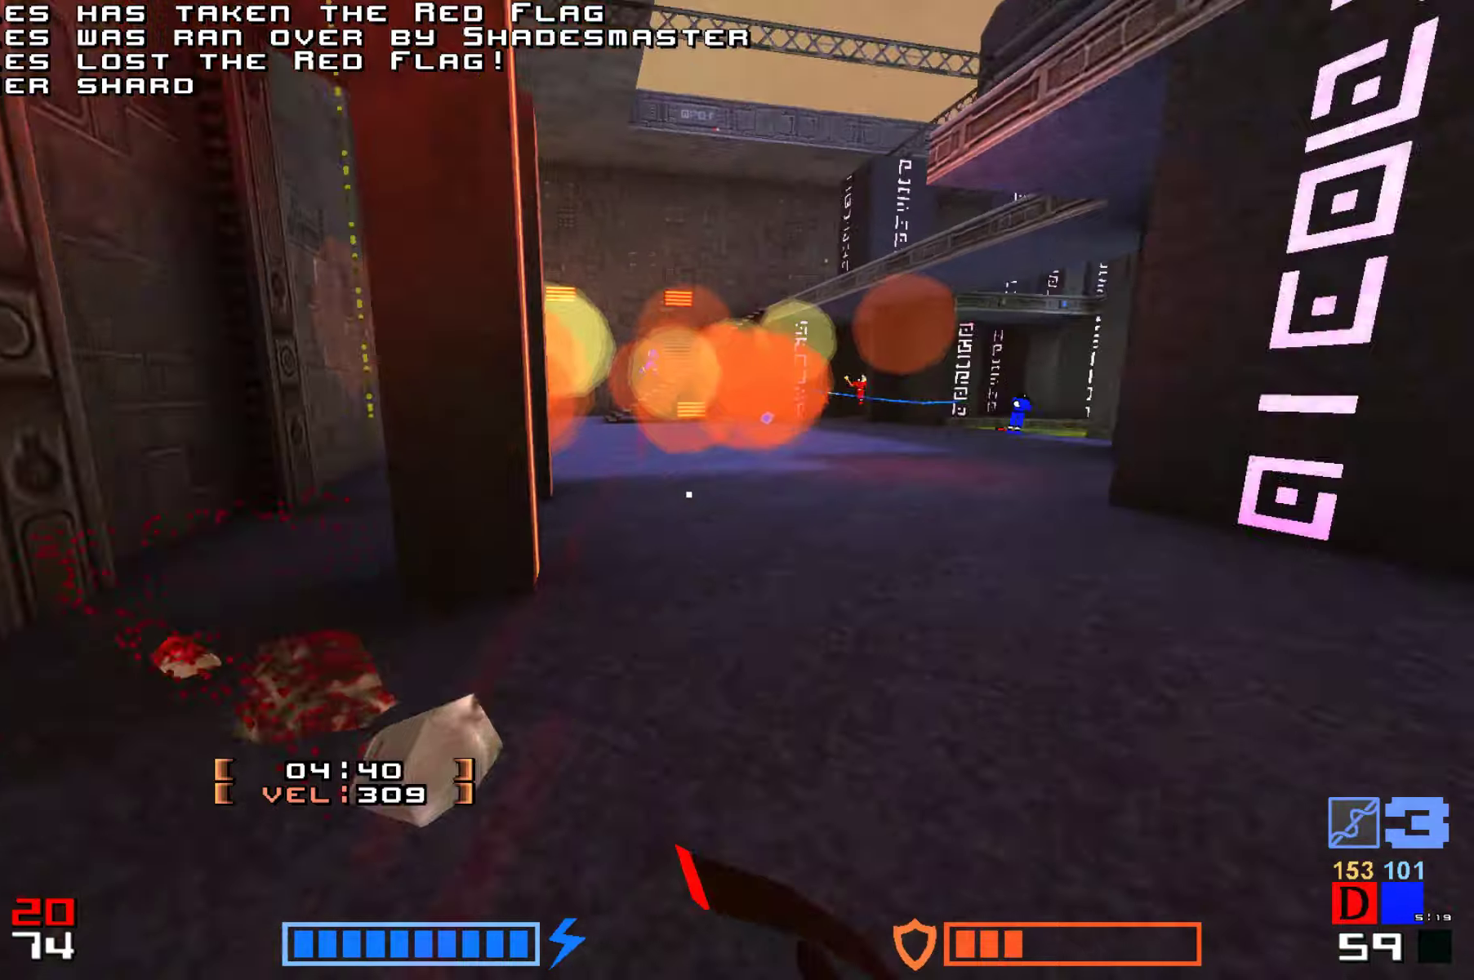
{"keys": ["fire", "up"], "events": [[16, "jump", "up"], [83, "up", "down"], [200, "right", "up"], [233, "jump", "down"], [300, "fire", "down"], [350, "fire", "up"], [350, "jump", "up"], [483, "fire", "down"]]}
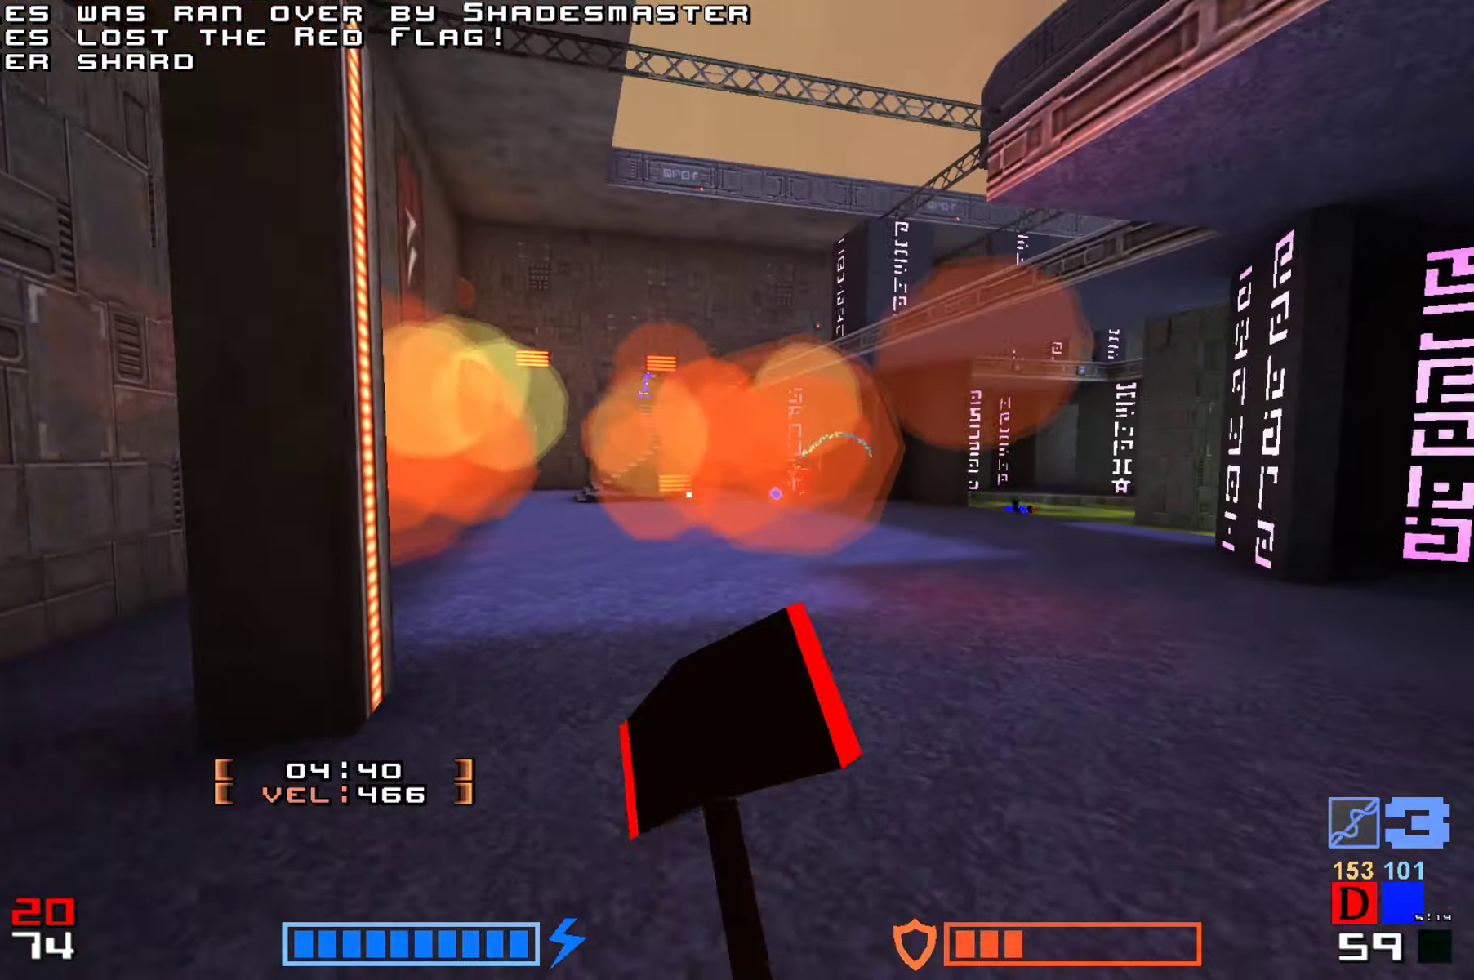
{"keys": ["up"]}
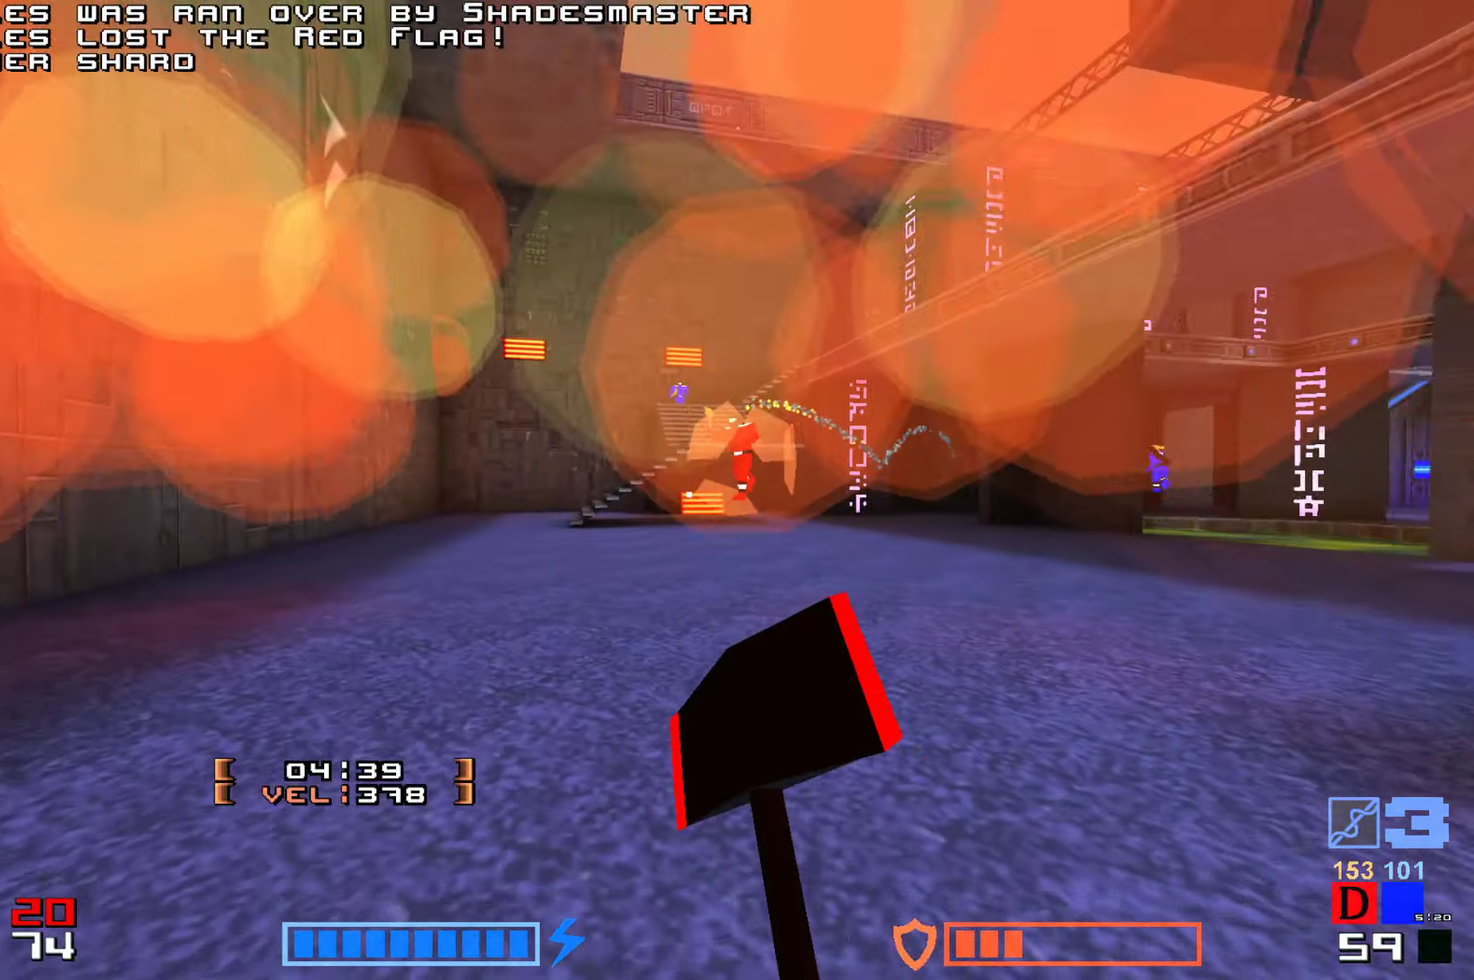
{"keys": ["jump", "up"], "events": [[216, "fire", "down"], [250, "fire", "up"], [316, "jump", "down"]]}
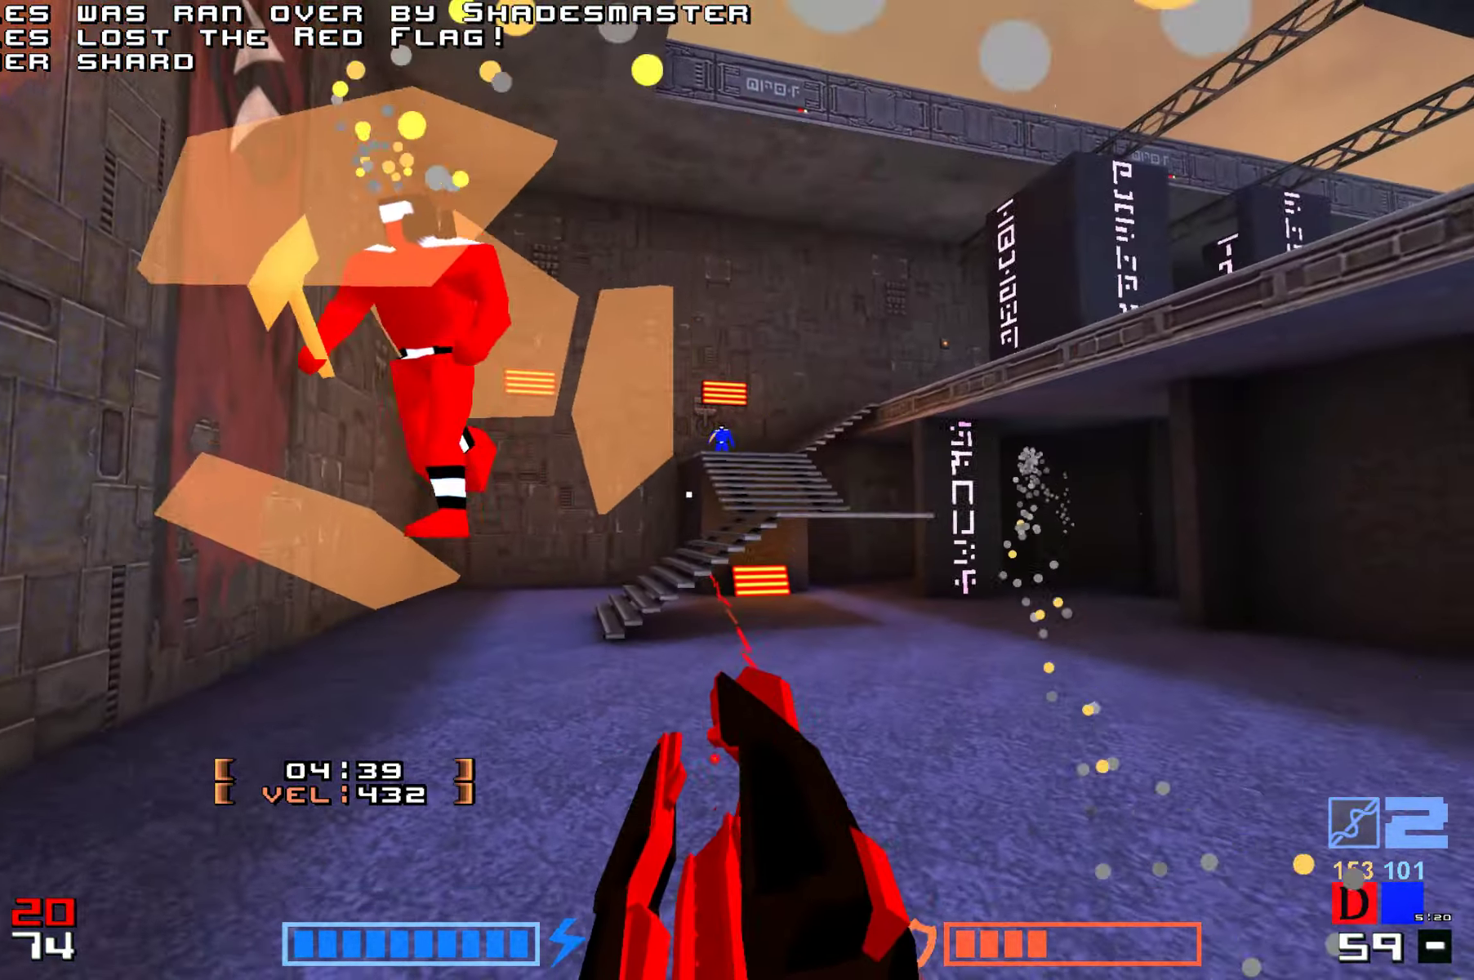
{"keys": [], "events": [[266, "jump", "up"], [400, "up", "up"]]}
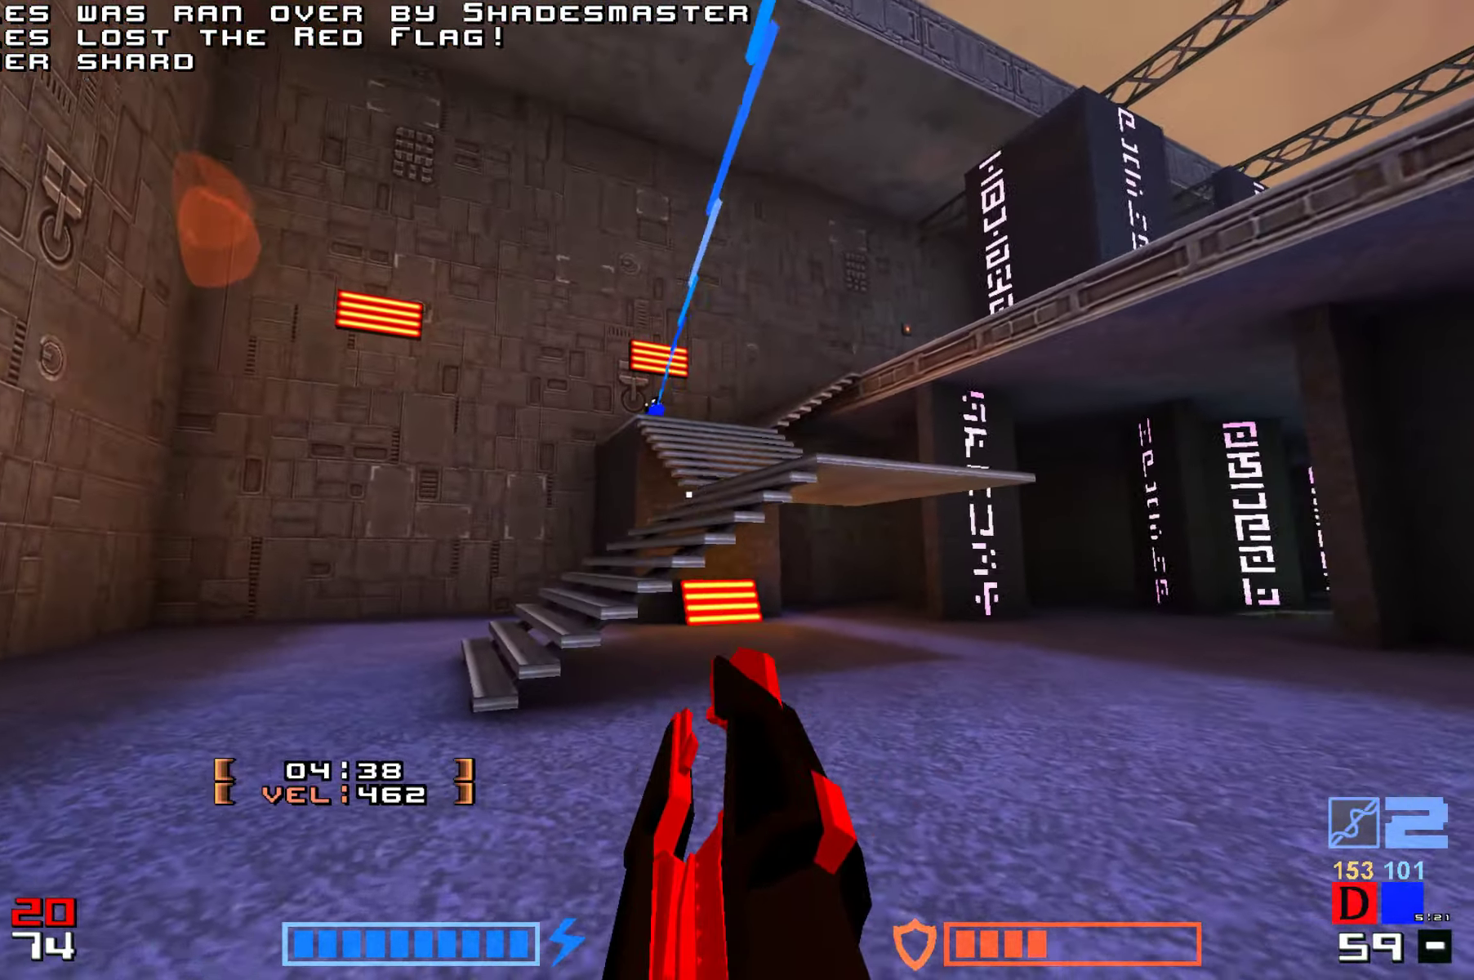
{"keys": ["right", "up"], "events": [[66, "up", "down"], [383, "right", "down"]]}
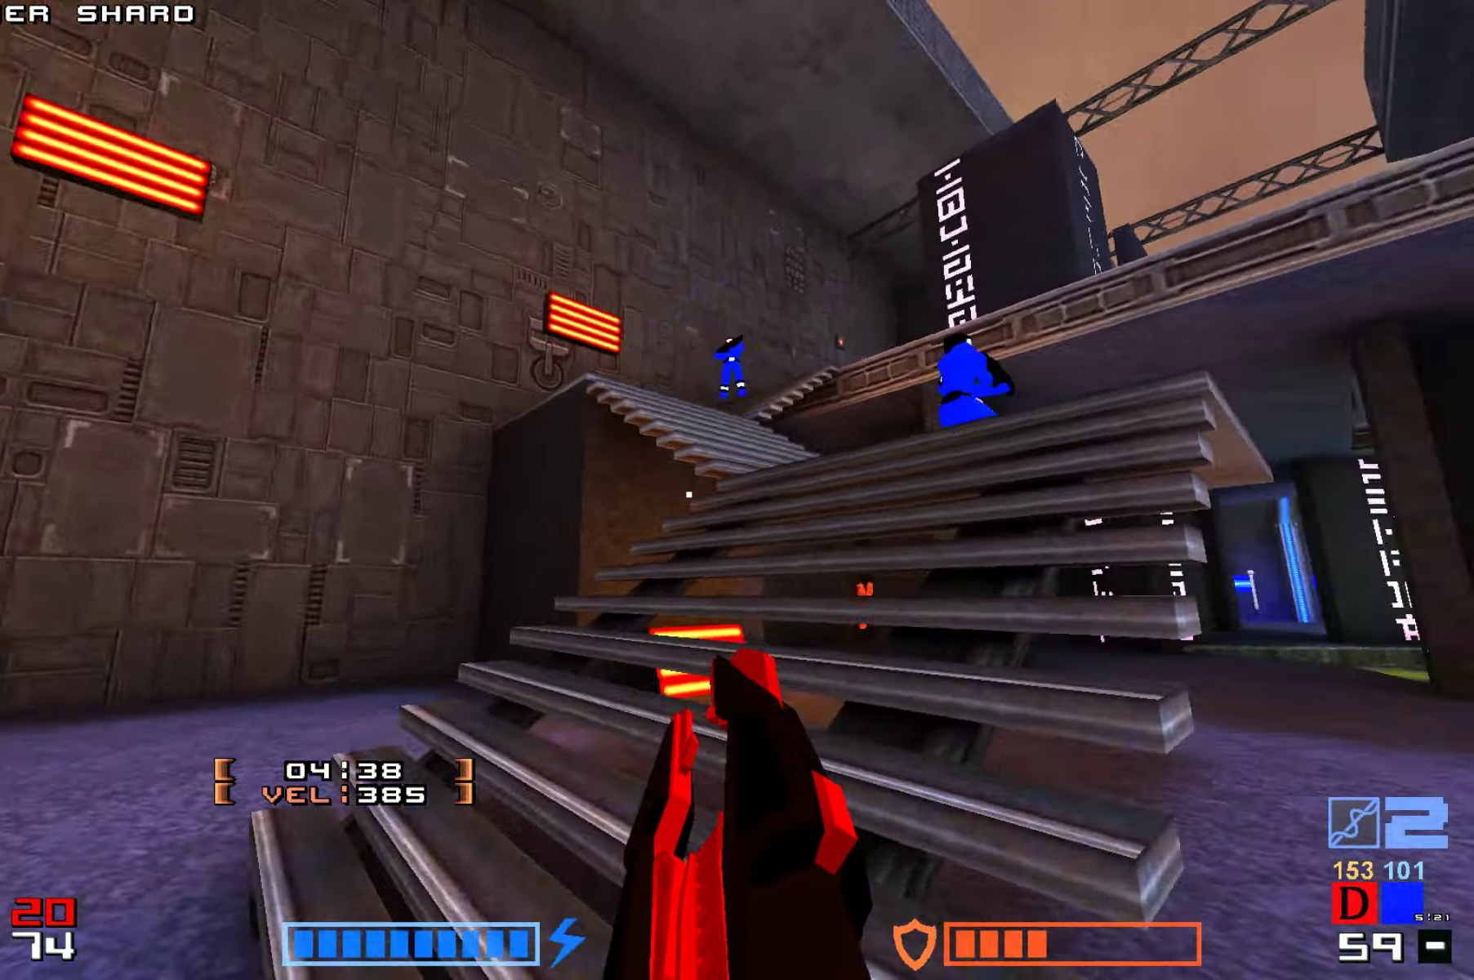
{"keys": ["jump", "up"], "events": [[100, "right", "up"], [416, "fire", "down"], [416, "jump", "down"], [466, "fire", "up"], [483, "jump", "up"], [500, "jump", "down"]]}
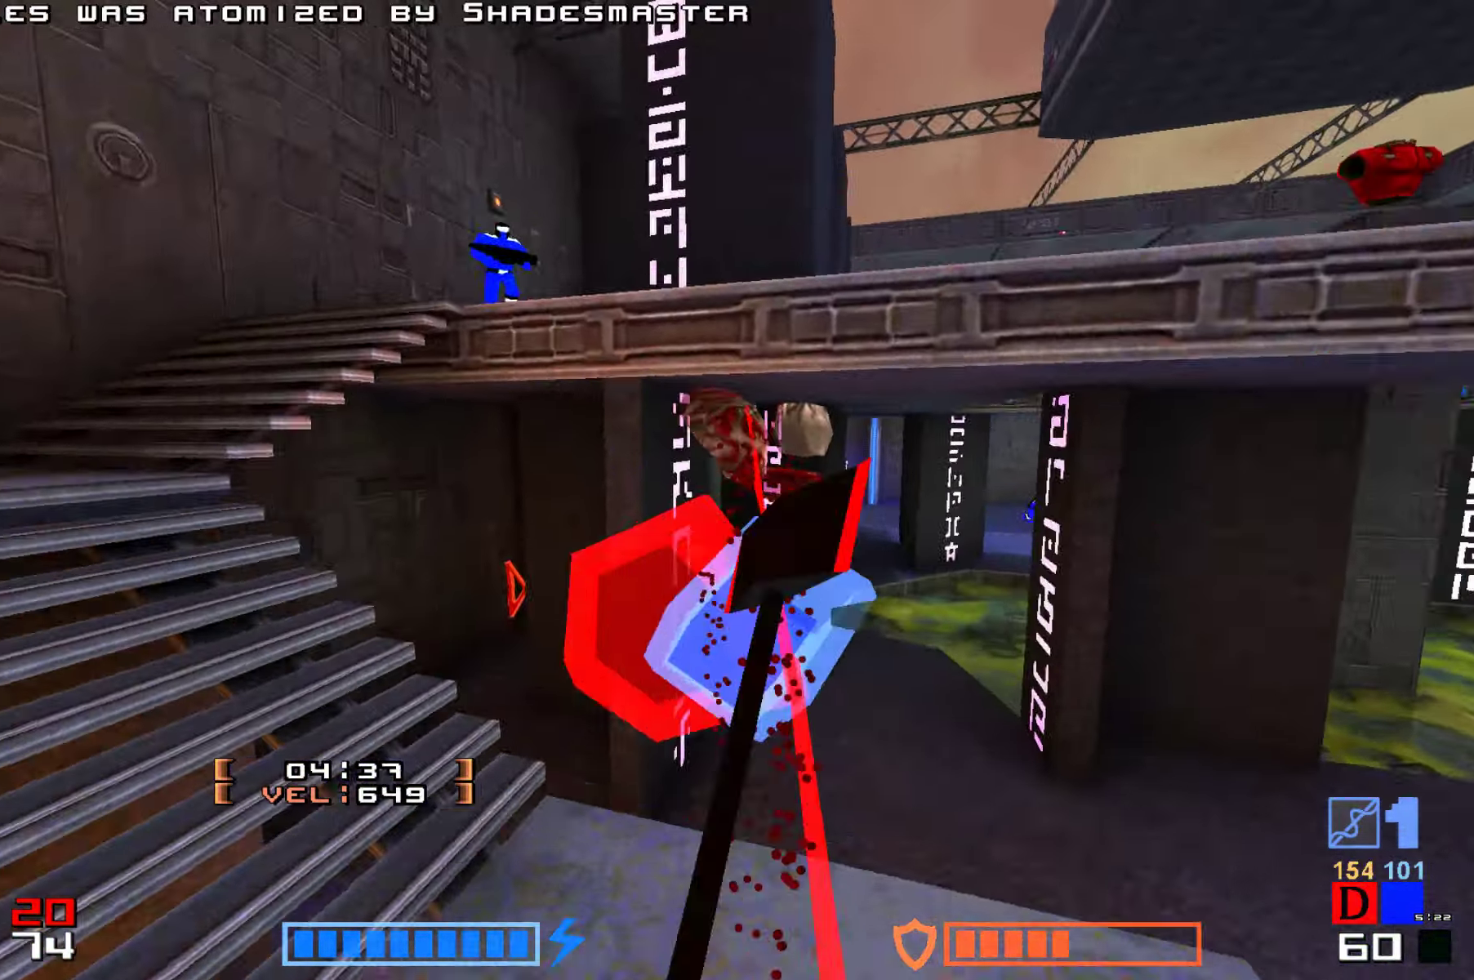
{"keys": ["fire", "jump", "up"], "events": [[83, "fire", "down"], [116, "fire", "up"], [116, "up", "up"], [233, "fire", "down"], [333, "fire", "up"], [433, "fire", "down"], [433, "up", "down"]]}
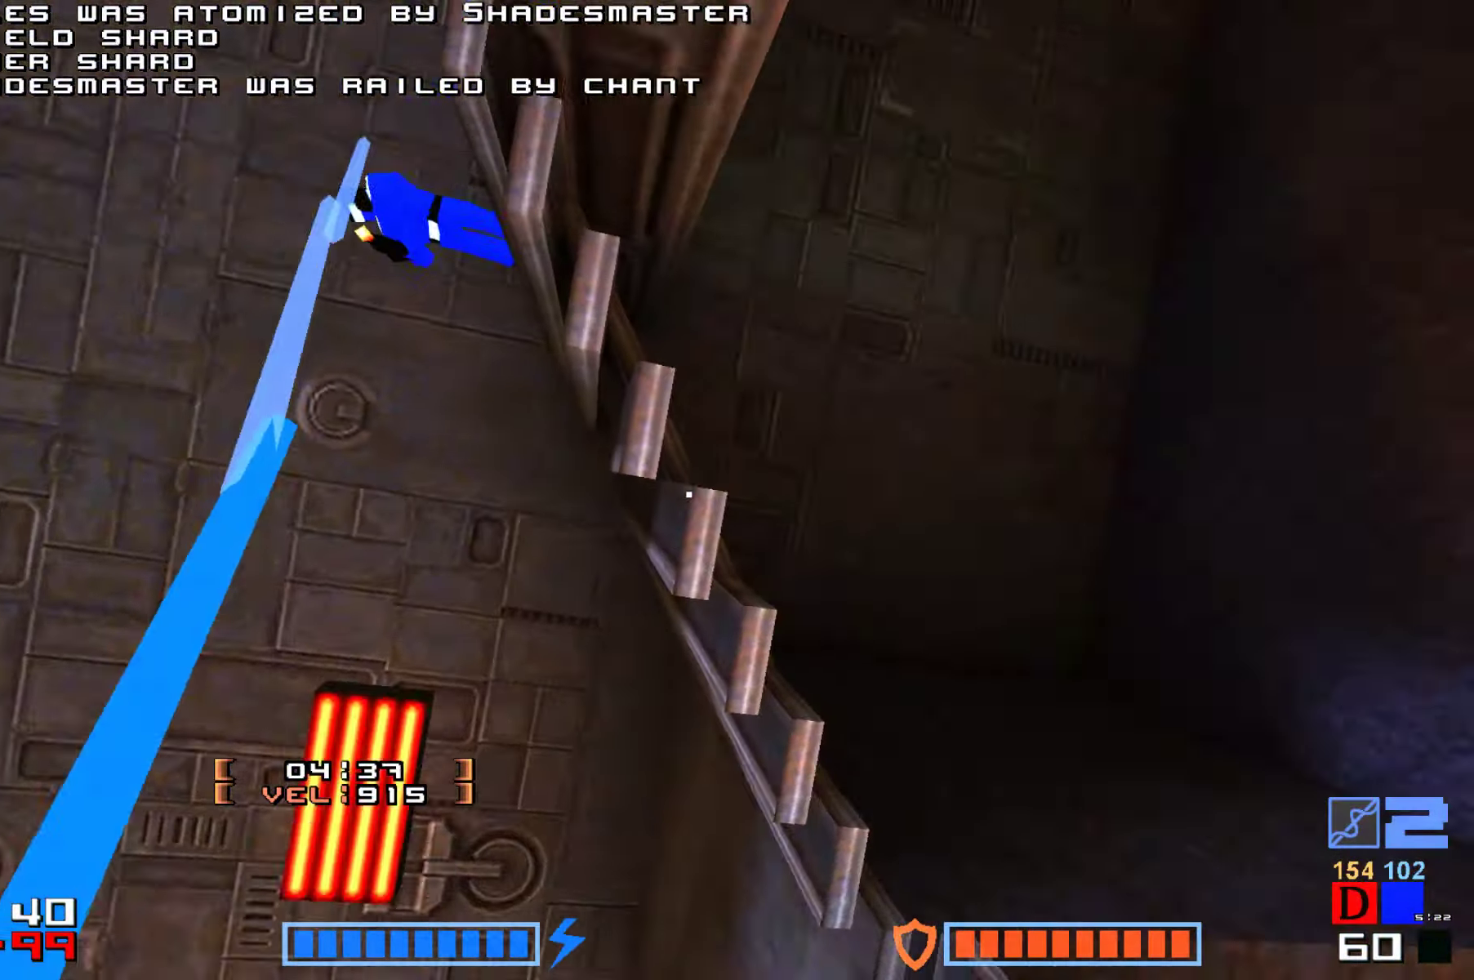
{"keys": [], "events": [[50, "fire", "up"], [133, "fire", "down"], [183, "fire", "up"], [233, "jump", "up"], [233, "up", "up"]]}
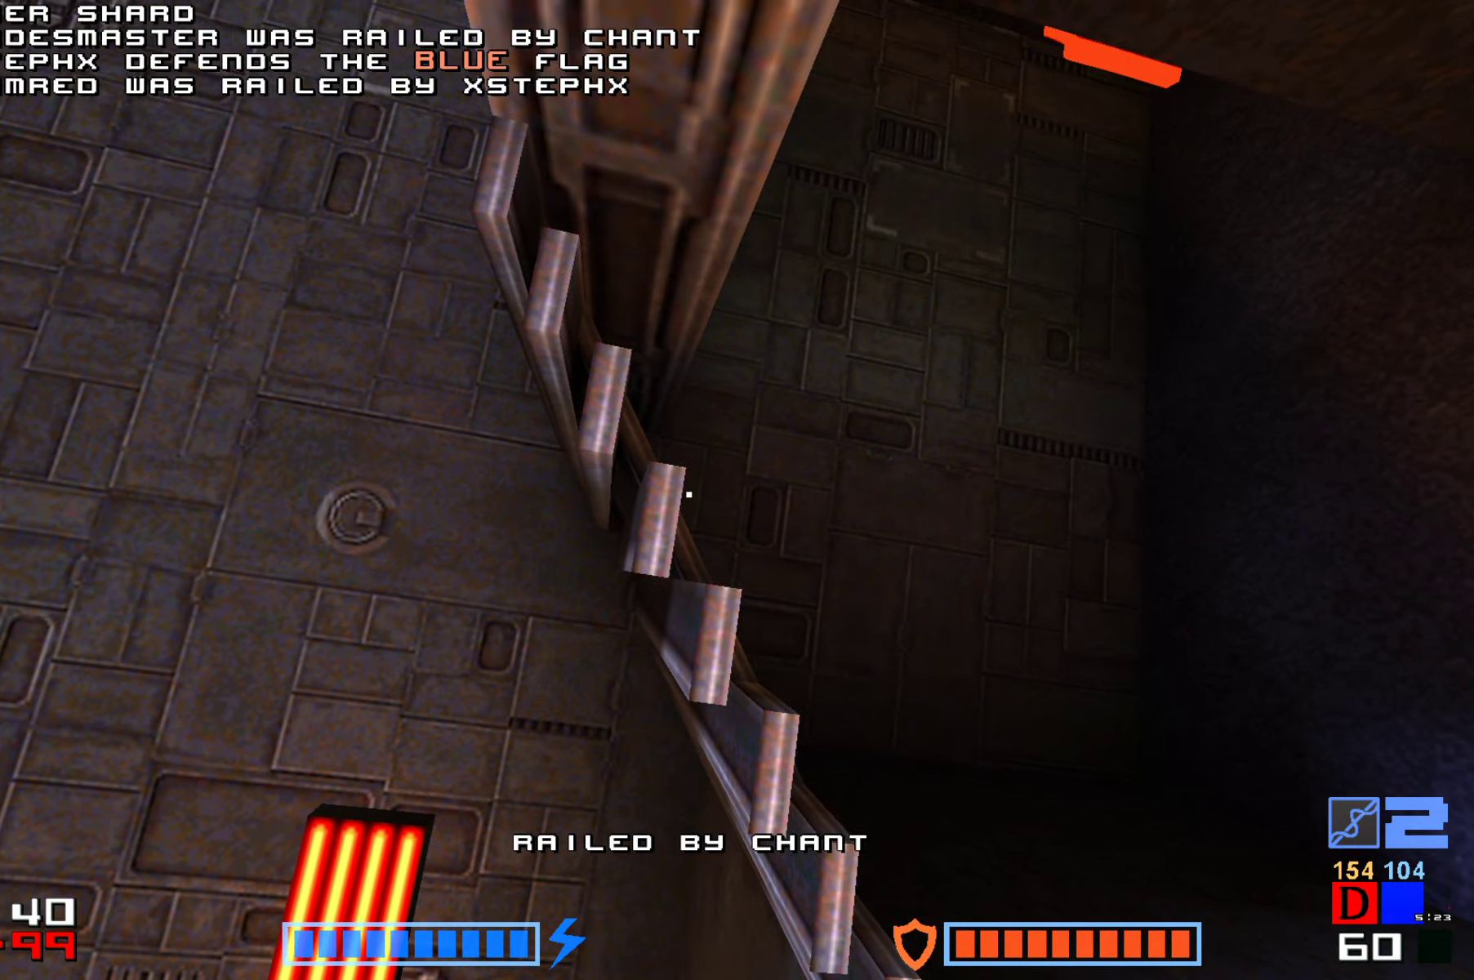
{"keys": ["fire"], "events": [[83, "fire", "down"], [166, "fire", "up"], [266, "fire", "down"], [350, "fire", "up"], [416, "fire", "down"]]}
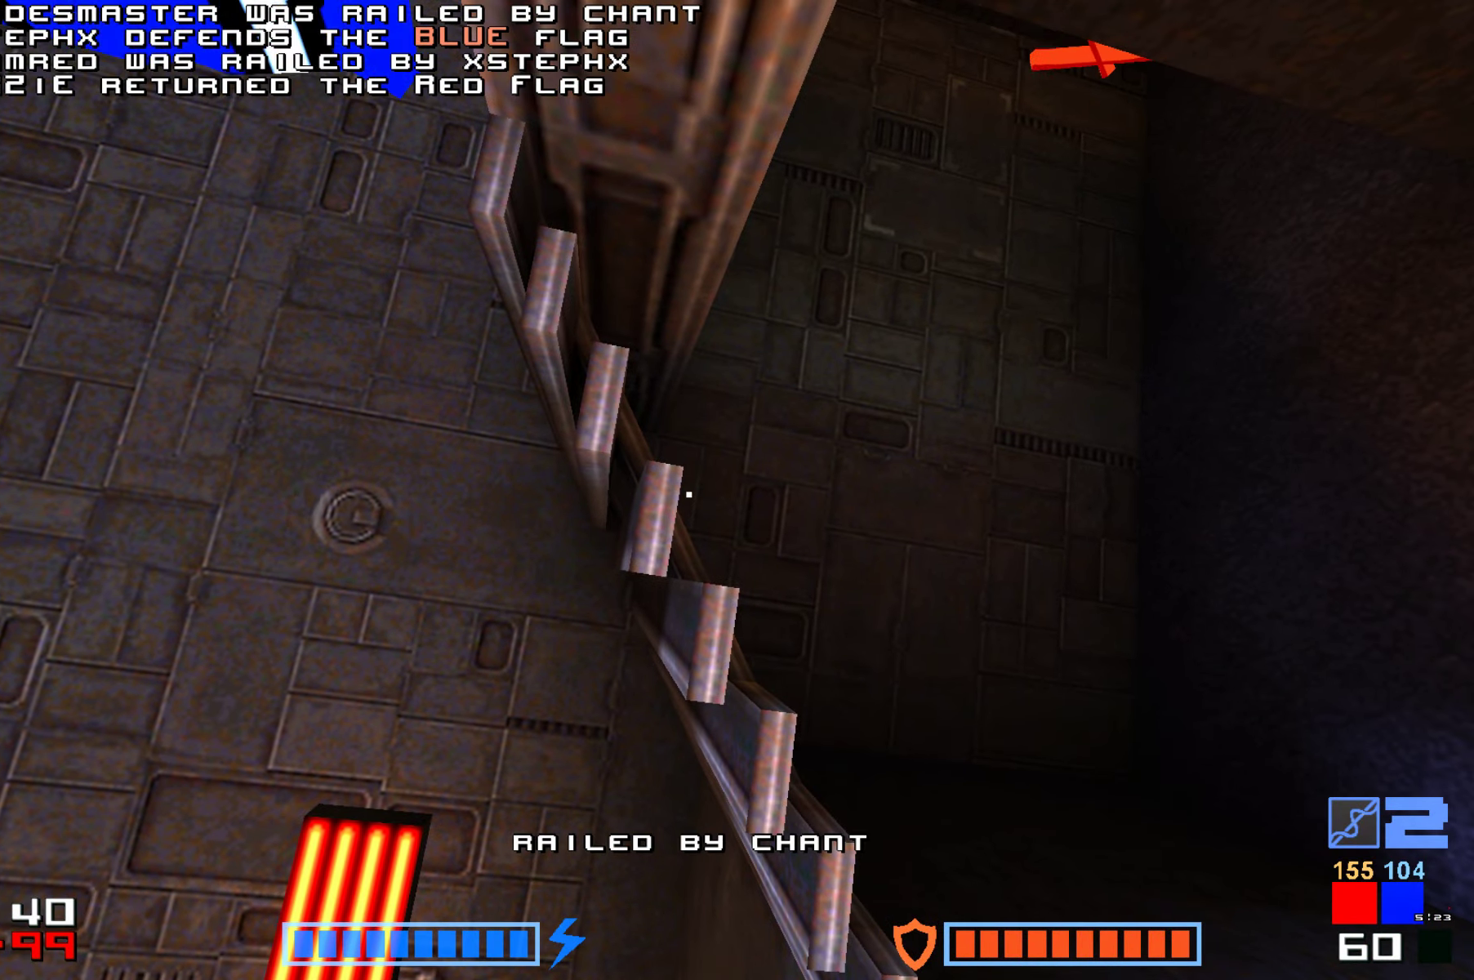
{"keys": ["jump"], "events": [[16, "fire", "up"], [100, "fire", "down"], [183, "fire", "up"], [250, "fire", "down"], [316, "fire", "up"], [416, "fire", "down"], [466, "jump", "down"], [483, "fire", "up"]]}
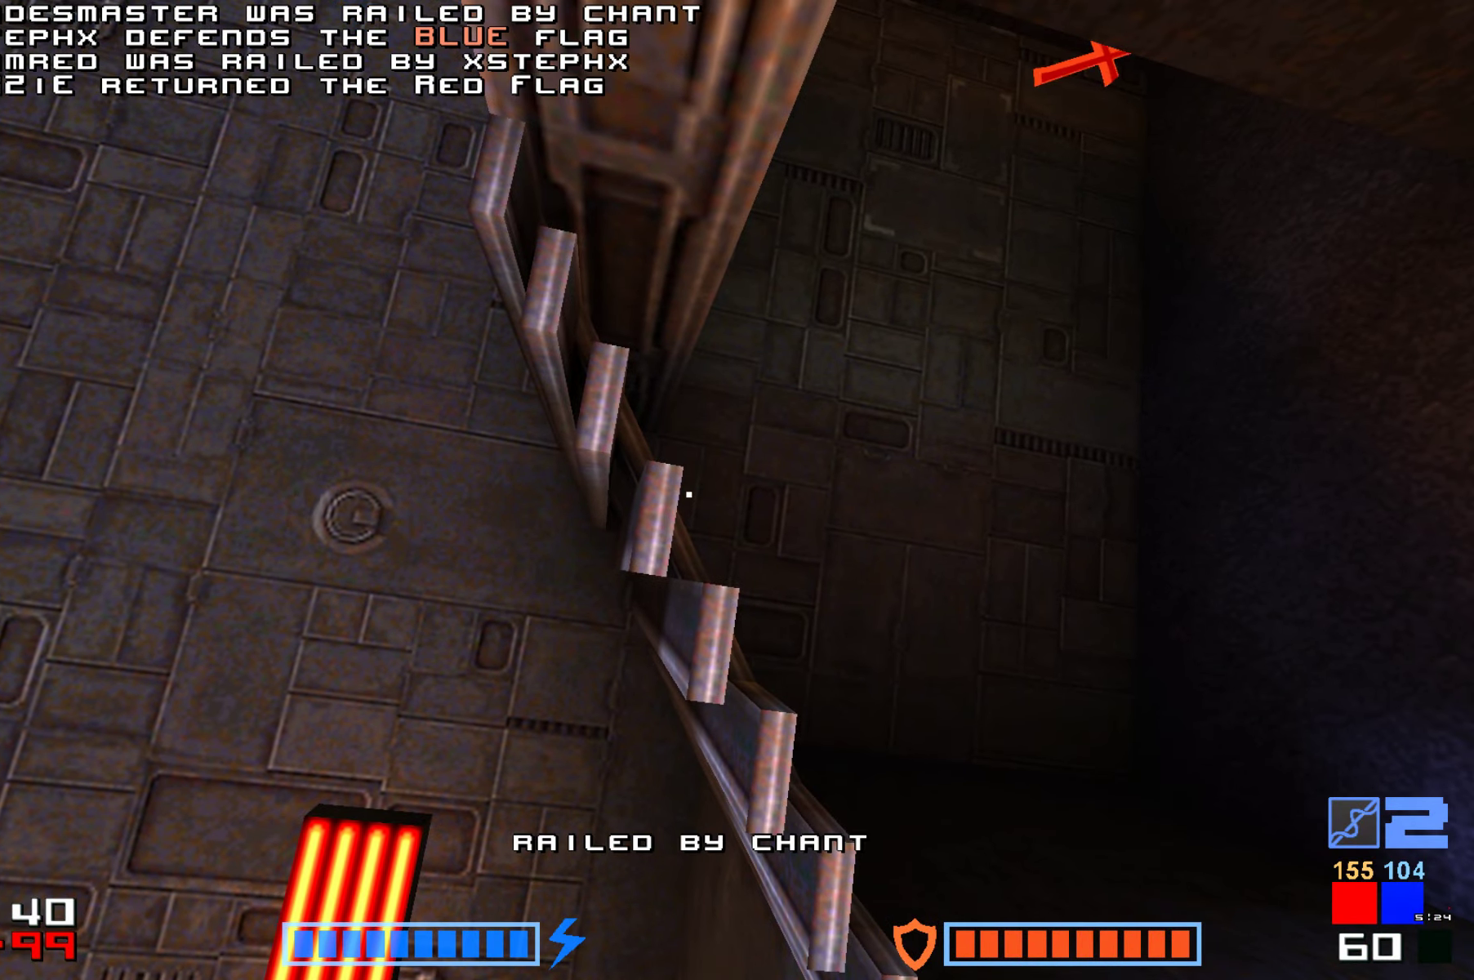
{"keys": ["jump"], "events": [[83, "fire", "down"], [83, "jump", "up"], [167, "fire", "up"], [233, "fire", "down"], [233, "jump", "down"], [267, "jump", "up"], [300, "fire", "up"], [400, "jump", "down"], [417, "fire", "down"], [467, "fire", "up"]]}
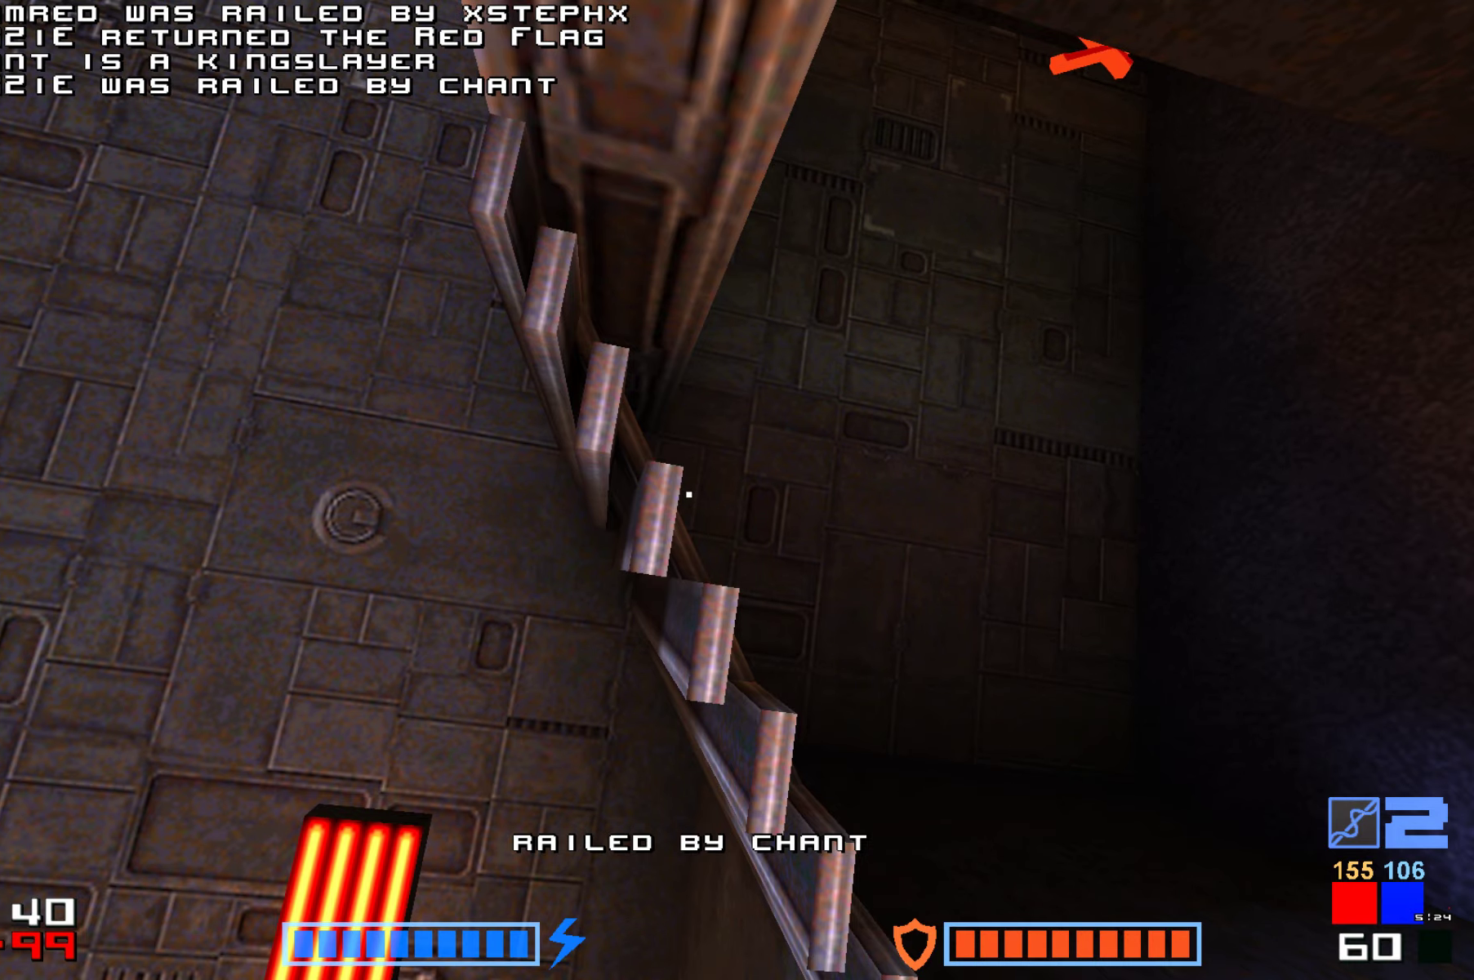
{"keys": [], "events": [[17, "jump", "up"], [50, "fire", "down"], [117, "jump", "down"], [133, "fire", "up"], [217, "fire", "down"], [233, "jump", "up"], [283, "fire", "up"]]}
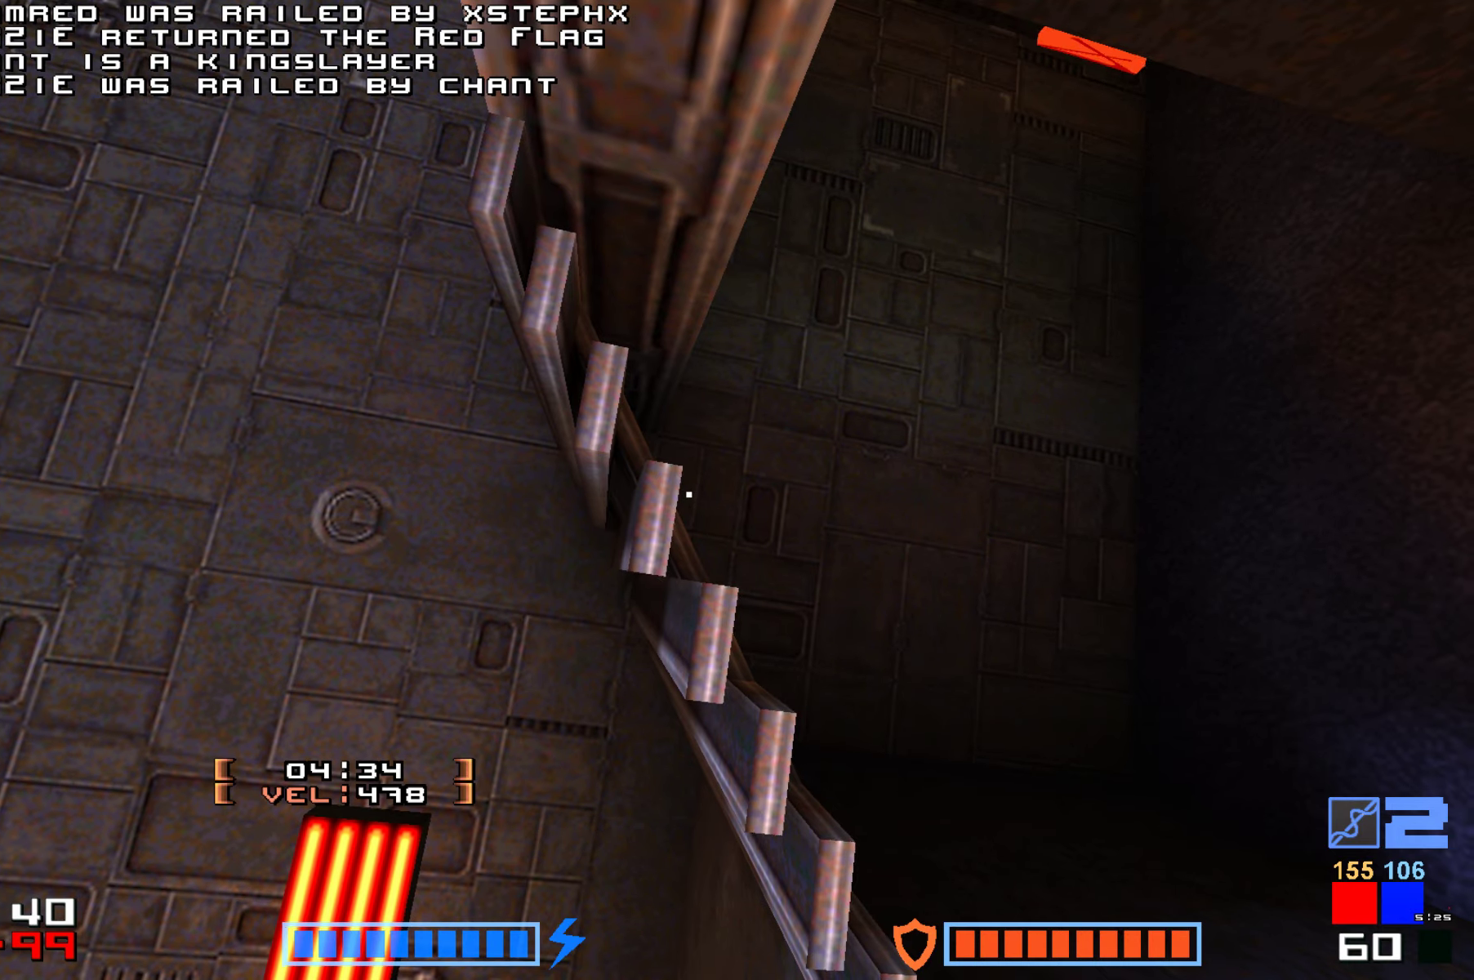
{"keys": [], "events": []}
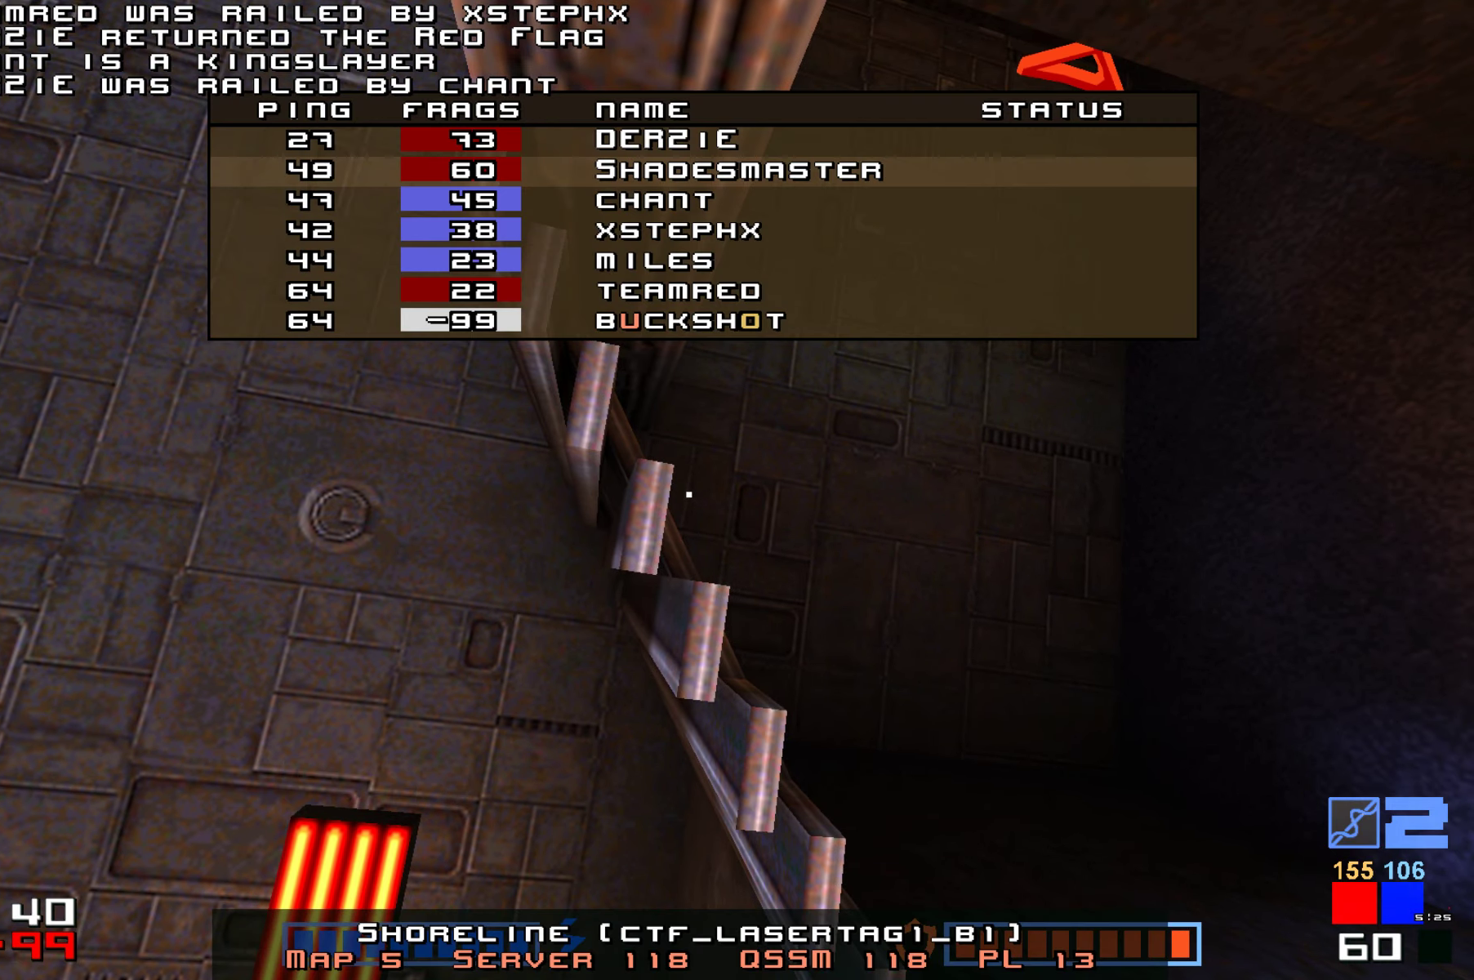
{"keys": [], "events": []}
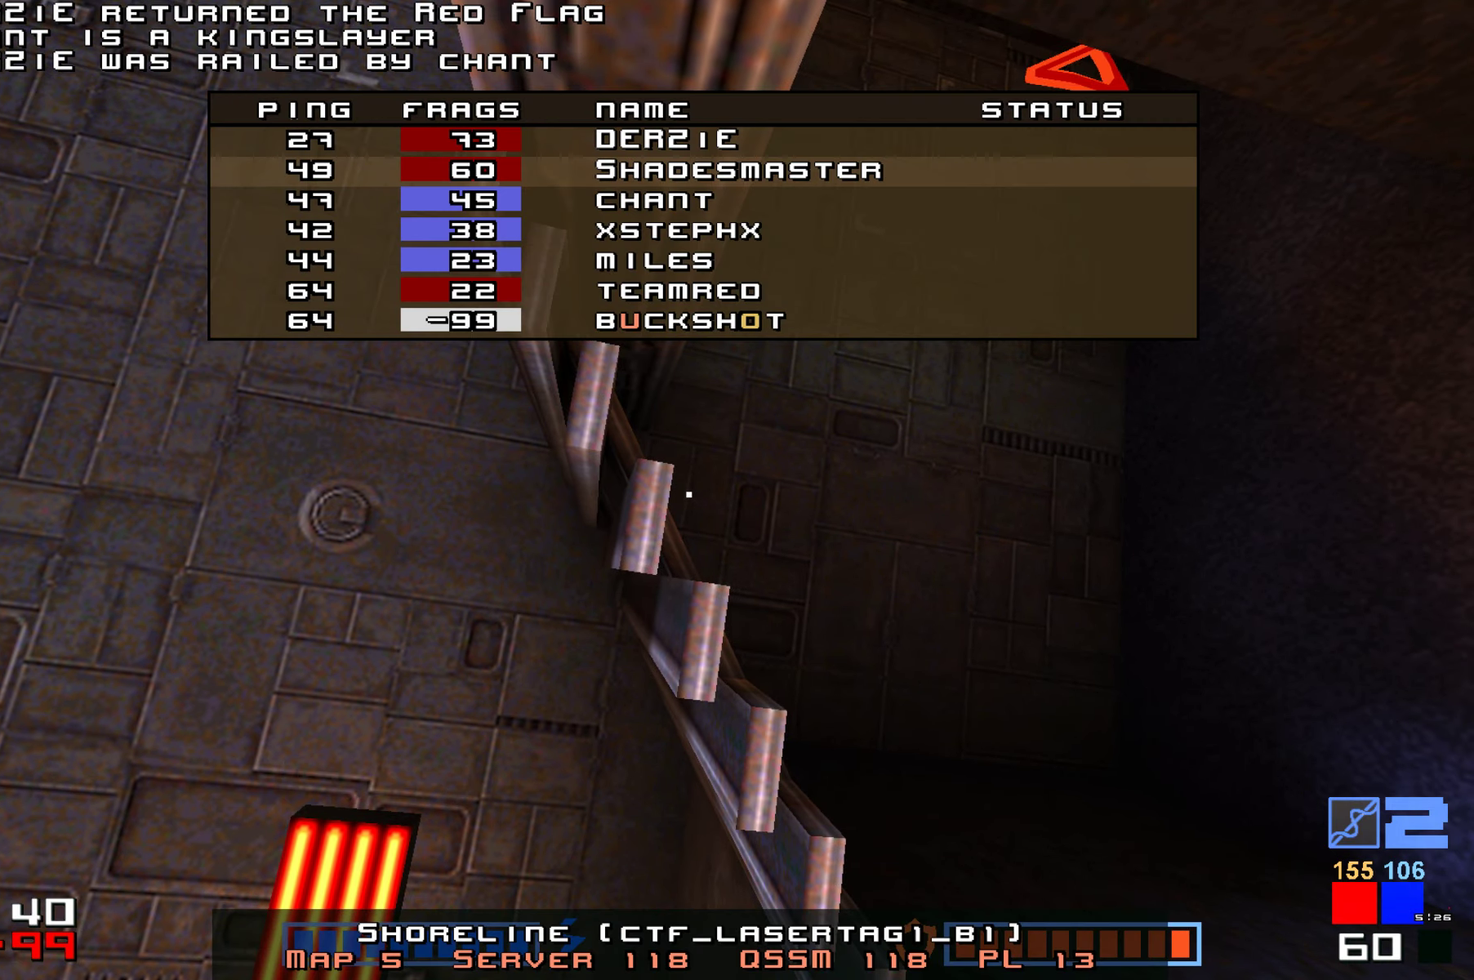
{"keys": [], "events": []}